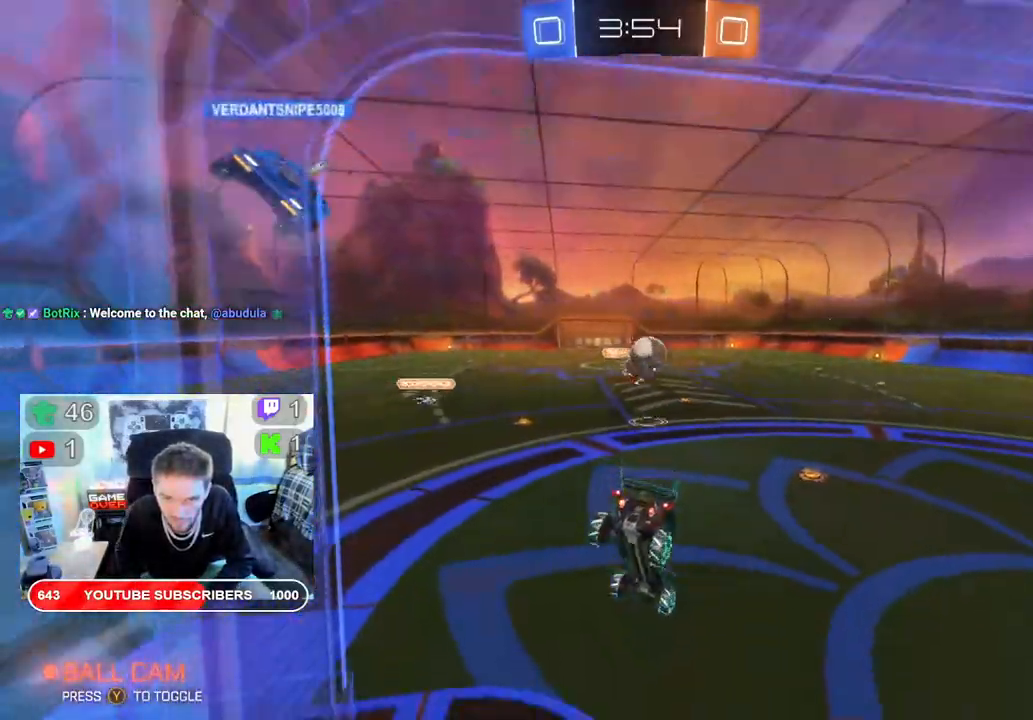
Gameplay with a controller (Xbox layout); each line is a JSON object with the inputs held at the frame after it. "events" lists button and stick changes between this image and that frame as [ms after this image, input, new state], when the widget could be followed in between.
{"buttons": ["R2"], "left_stick": "right", "right_stick": "center", "events": [[100, "left_stick", "right"]]}
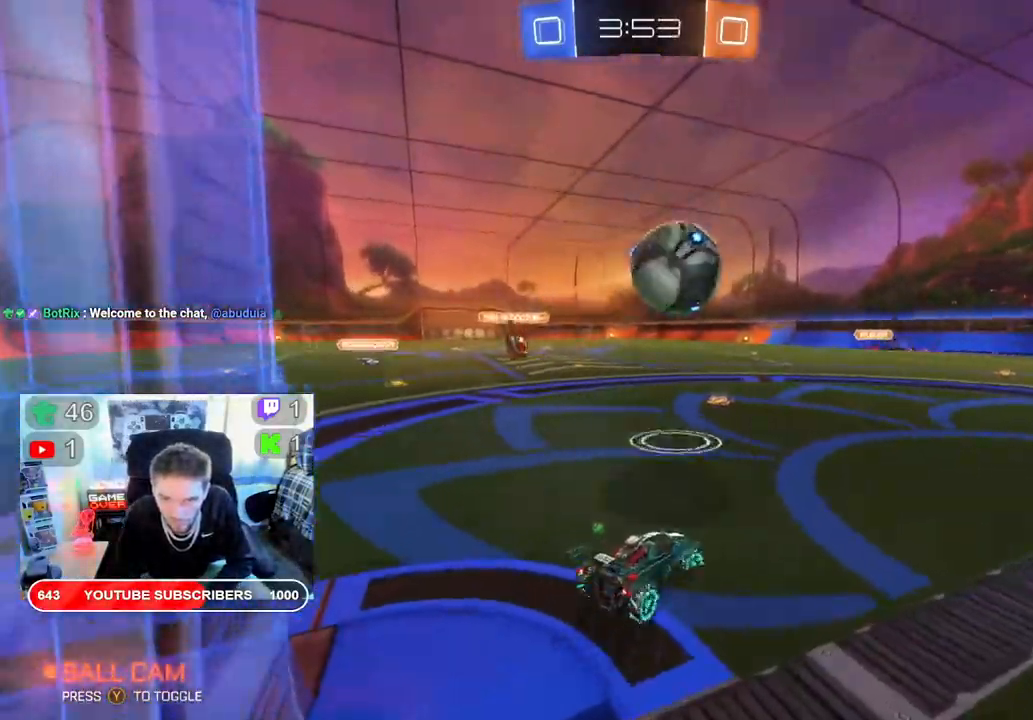
{"buttons": ["R2"], "left_stick": "right", "right_stick": "center", "events": []}
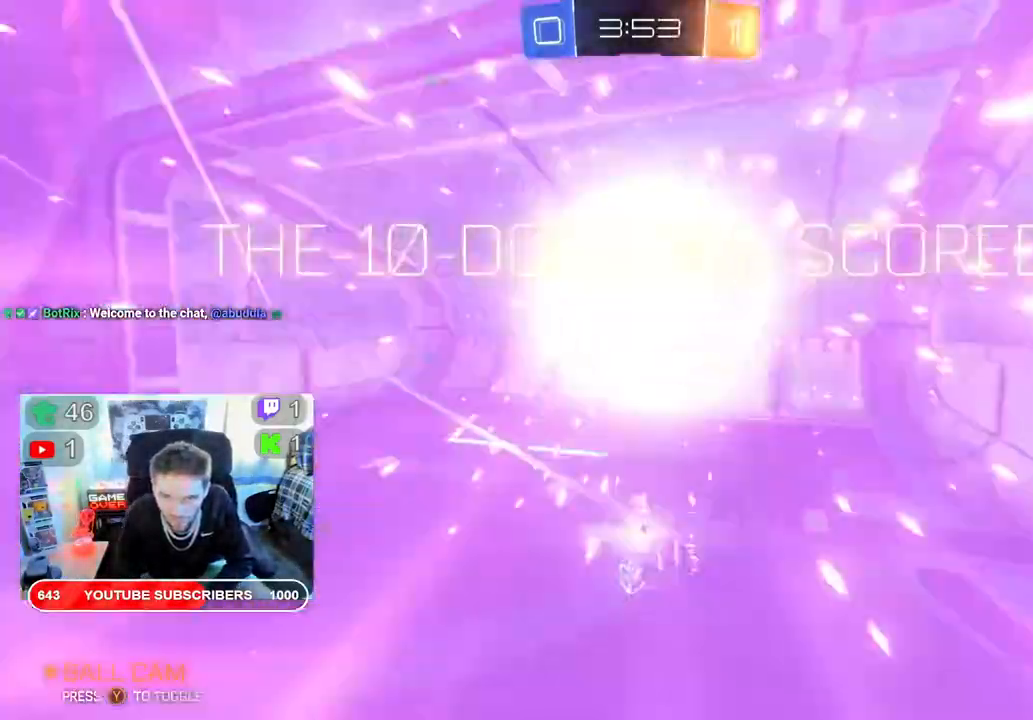
{"buttons": [], "left_stick": "center", "right_stick": "center", "events": [[133, "left_stick", "center"], [183, "R2", "up"]]}
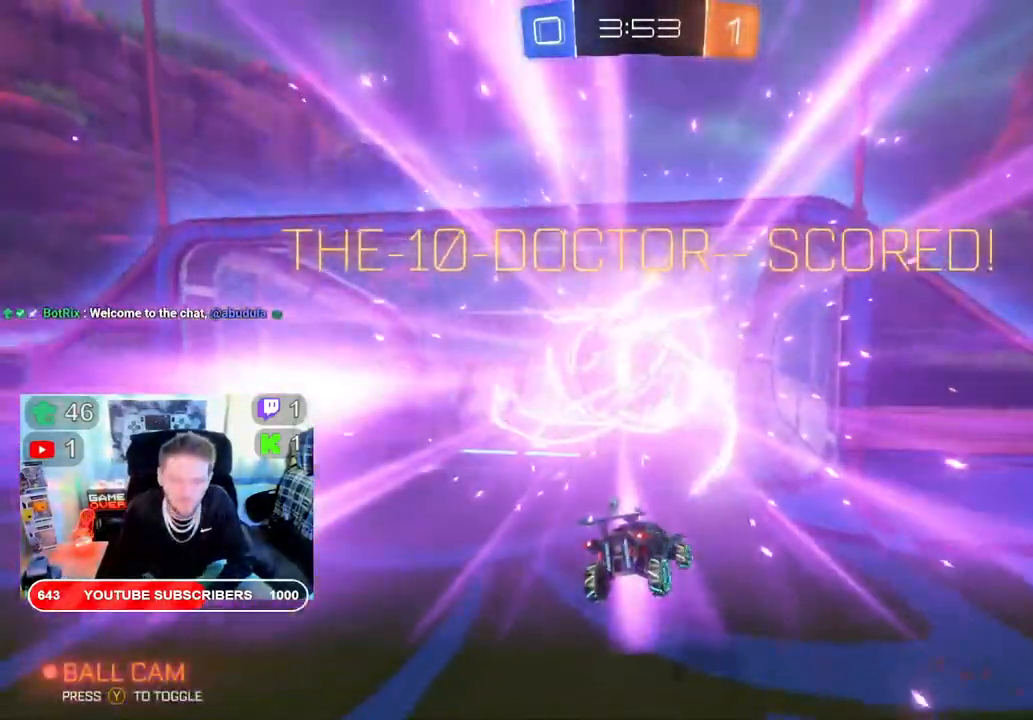
{"buttons": [], "left_stick": "center", "right_stick": "center", "events": []}
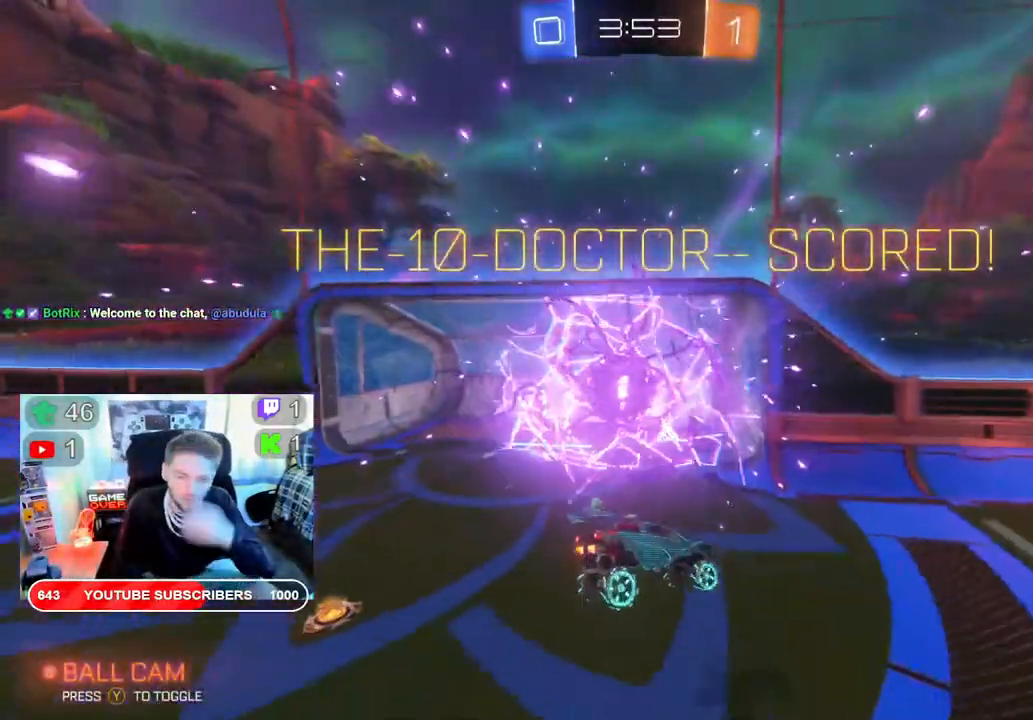
{"buttons": [], "left_stick": "center", "right_stick": "center", "events": []}
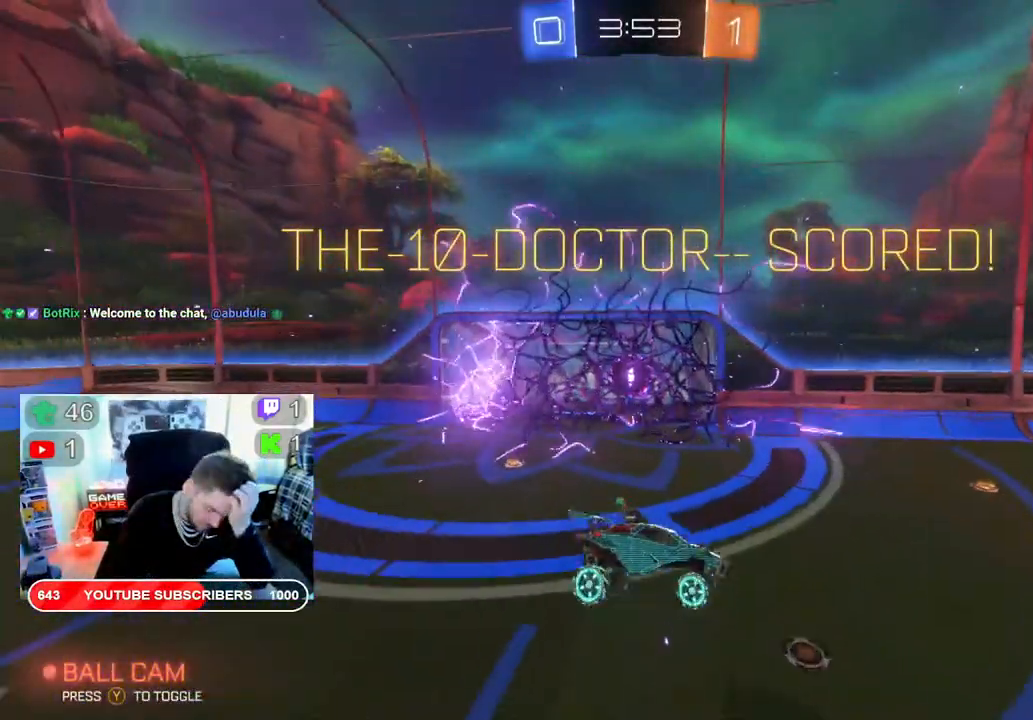
{"buttons": [], "left_stick": "center", "right_stick": "center", "events": []}
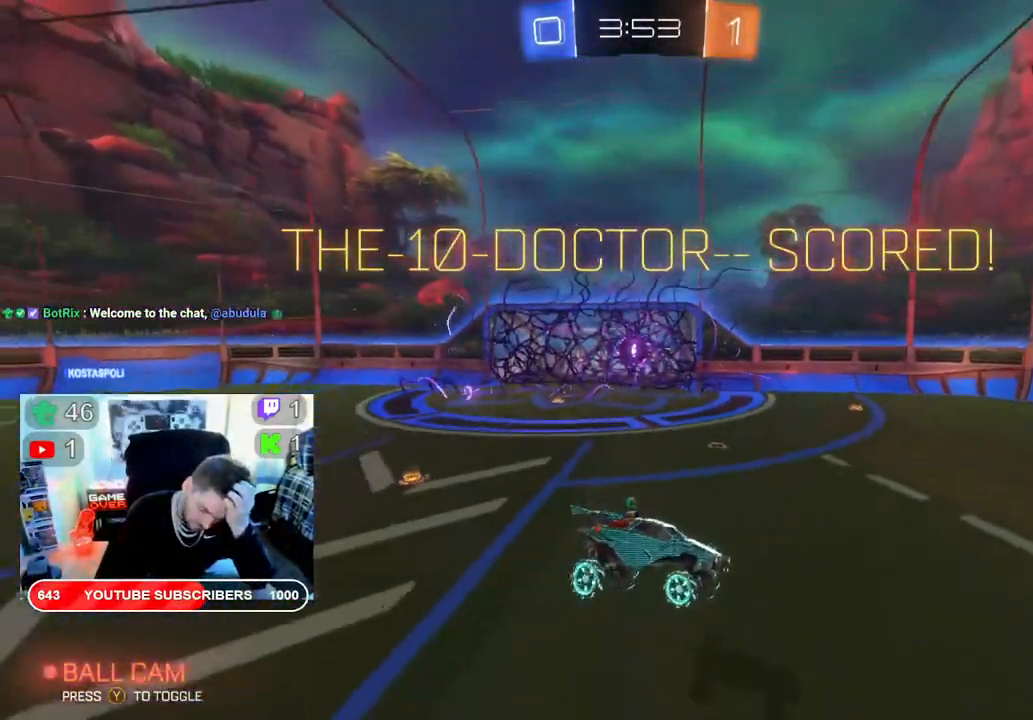
{"buttons": [], "left_stick": "center", "right_stick": "center", "events": []}
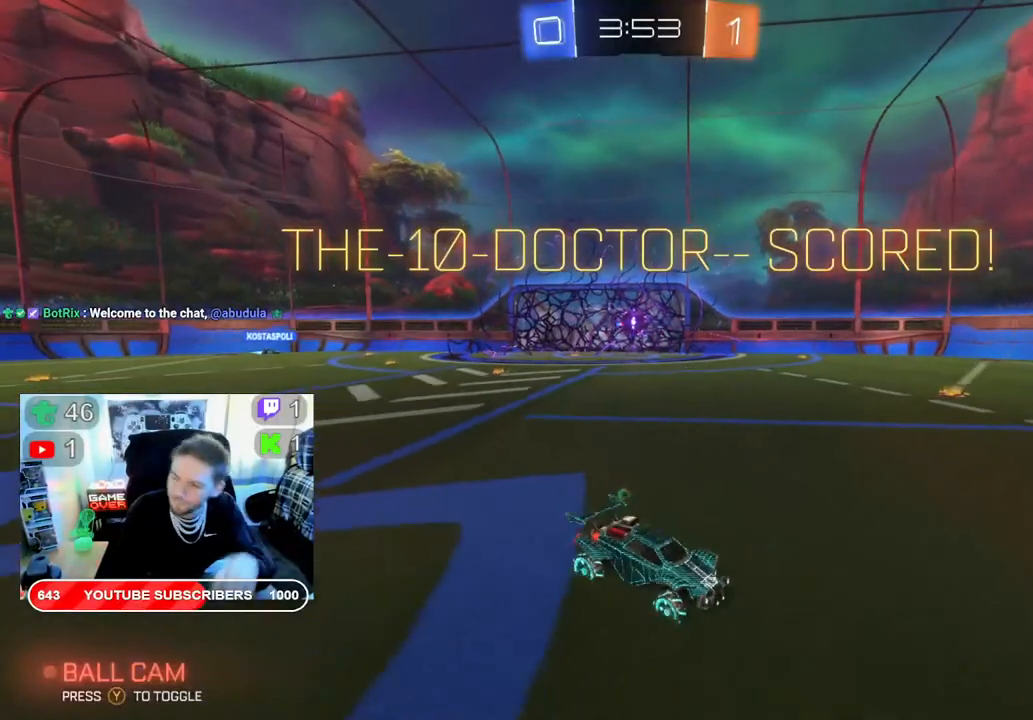
{"buttons": [], "left_stick": "center", "right_stick": "center", "events": []}
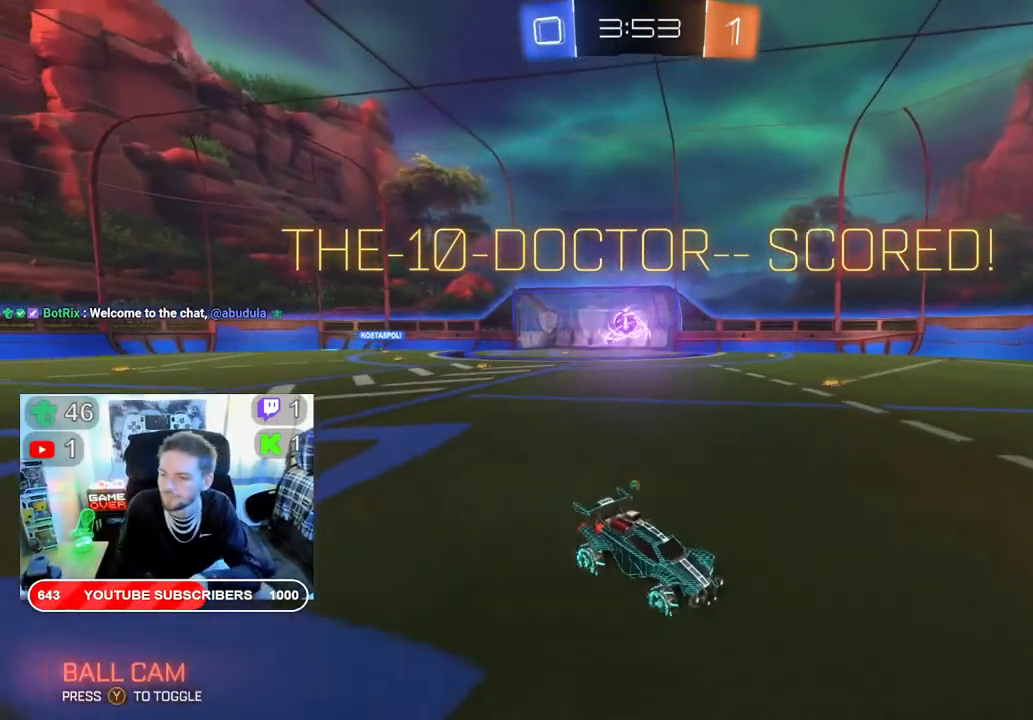
{"buttons": [], "left_stick": "center", "right_stick": "center", "events": []}
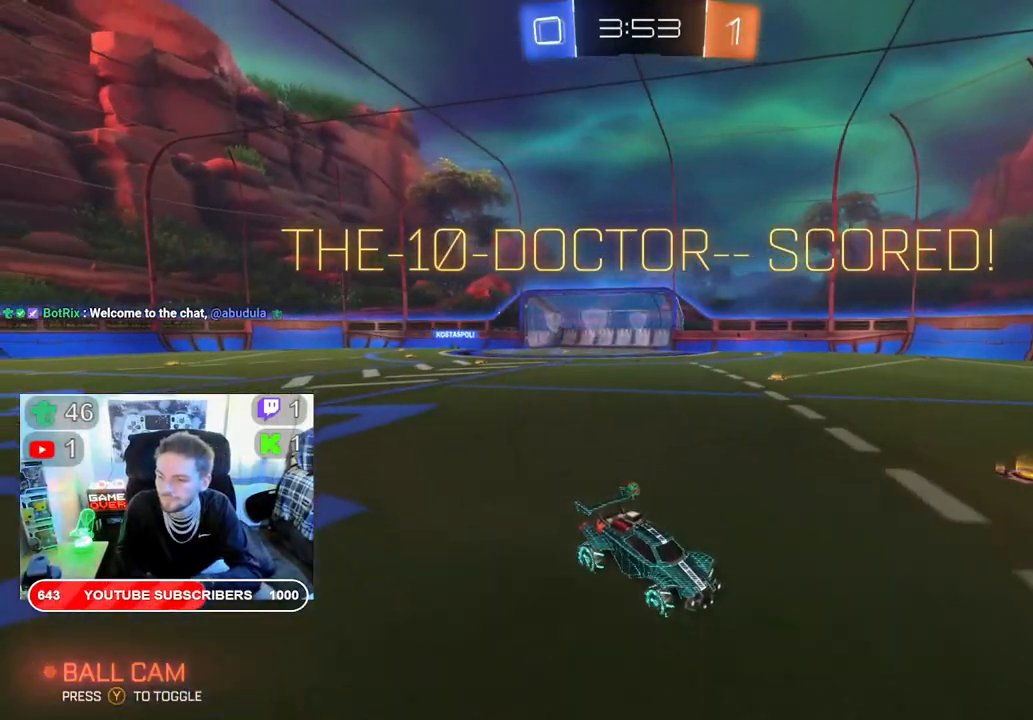
{"buttons": [], "left_stick": "center", "right_stick": "center", "events": []}
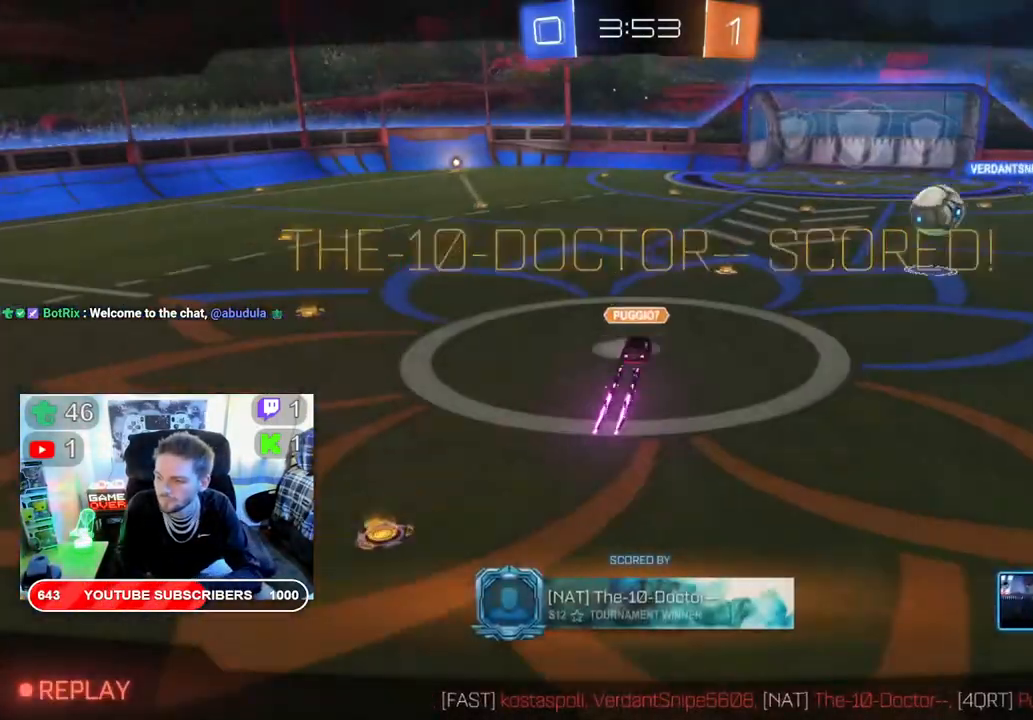
{"buttons": [], "left_stick": "center", "right_stick": "center", "events": [[83, "A", "down"], [183, "A", "up"]]}
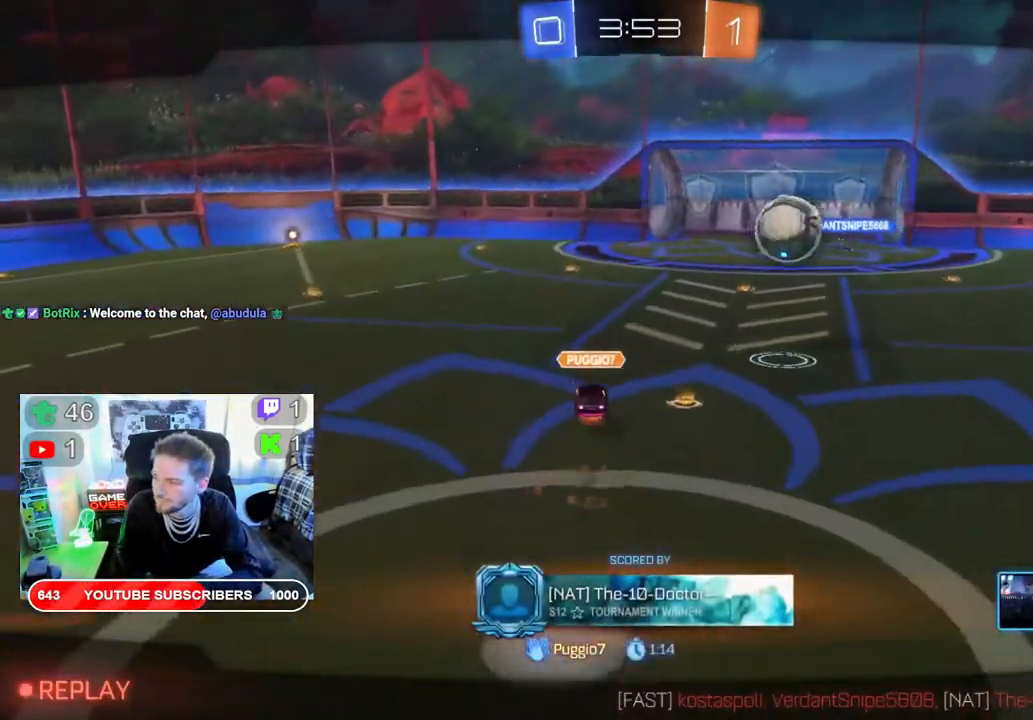
{"buttons": [], "left_stick": "center", "right_stick": "center", "events": []}
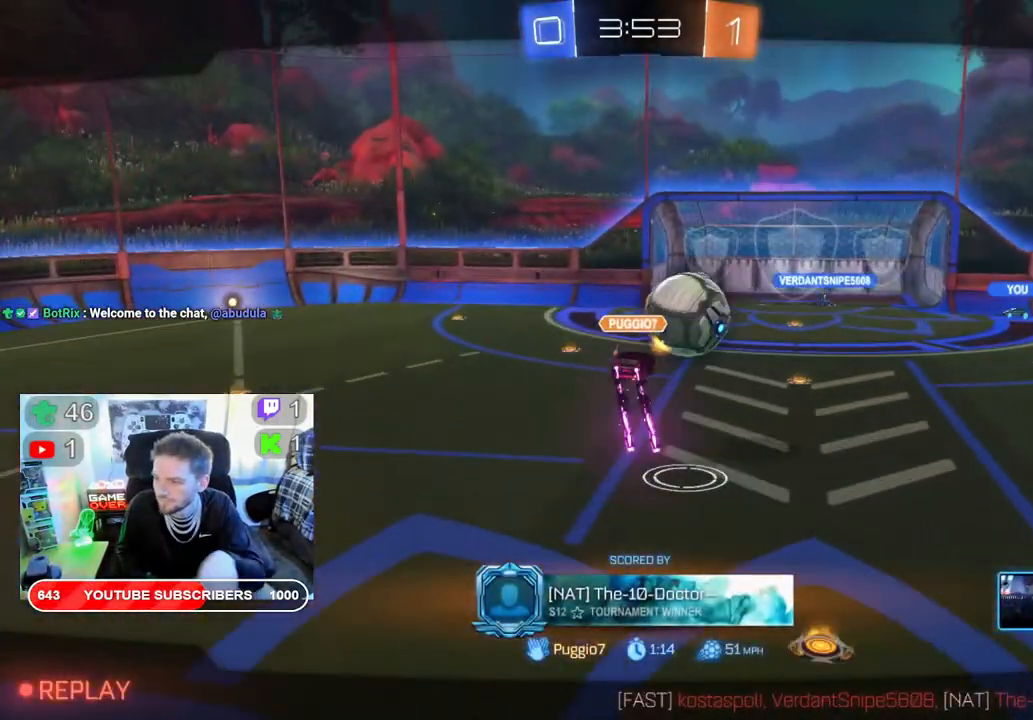
{"buttons": [], "left_stick": "center", "right_stick": "center", "events": []}
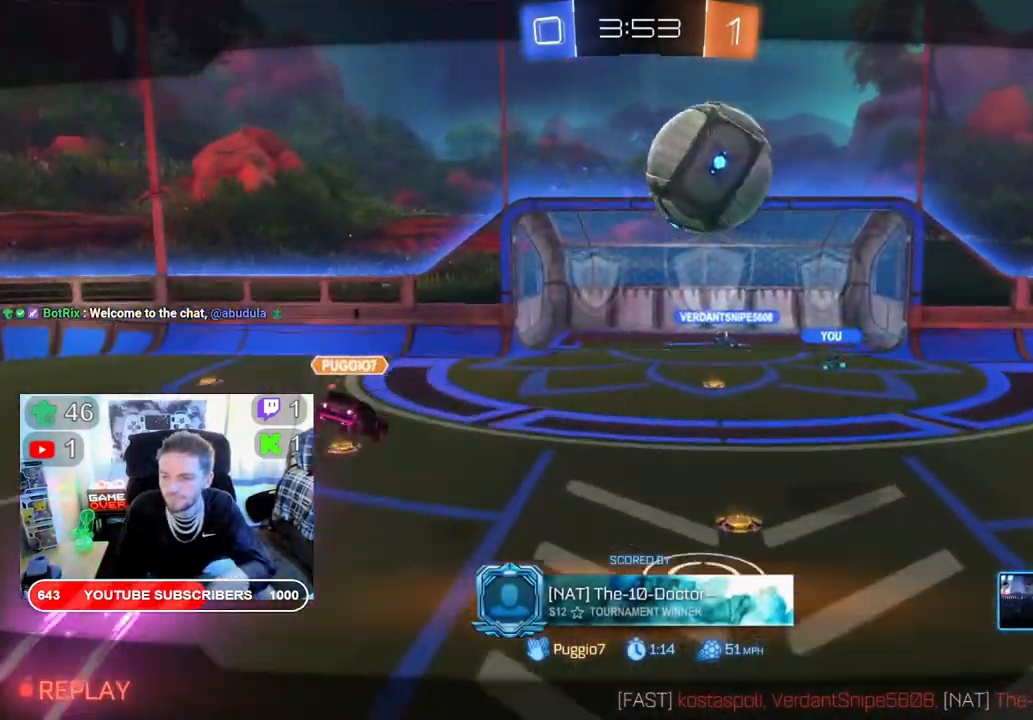
{"buttons": [], "left_stick": "center", "right_stick": "center", "events": []}
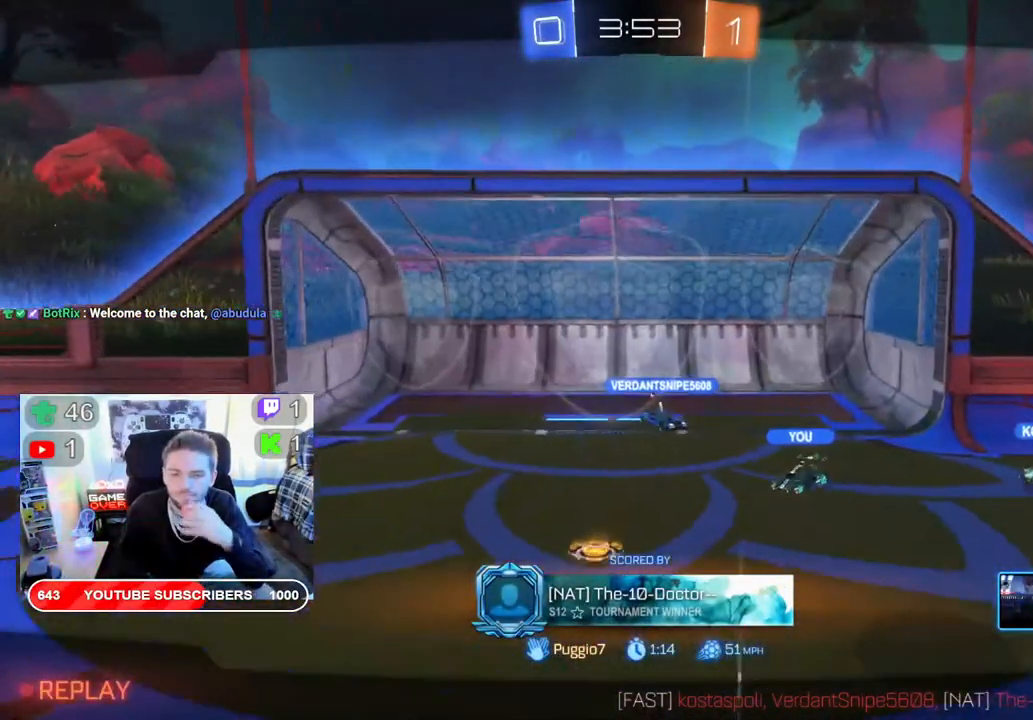
{"buttons": [], "left_stick": "center", "right_stick": "center", "events": []}
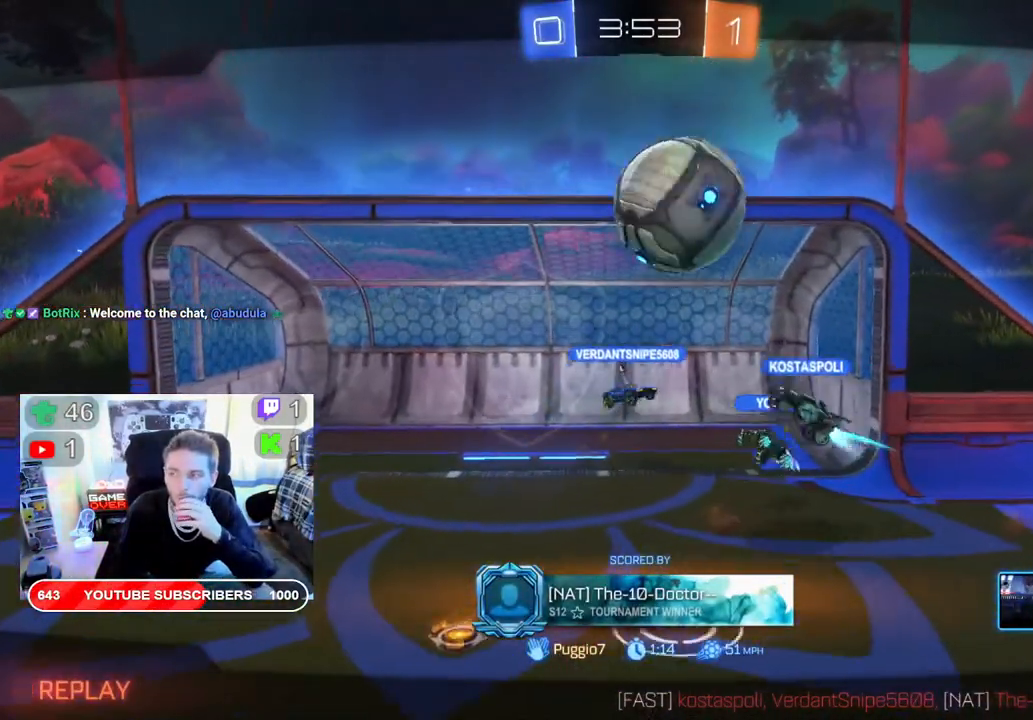
{"buttons": [], "left_stick": "center", "right_stick": "center", "events": []}
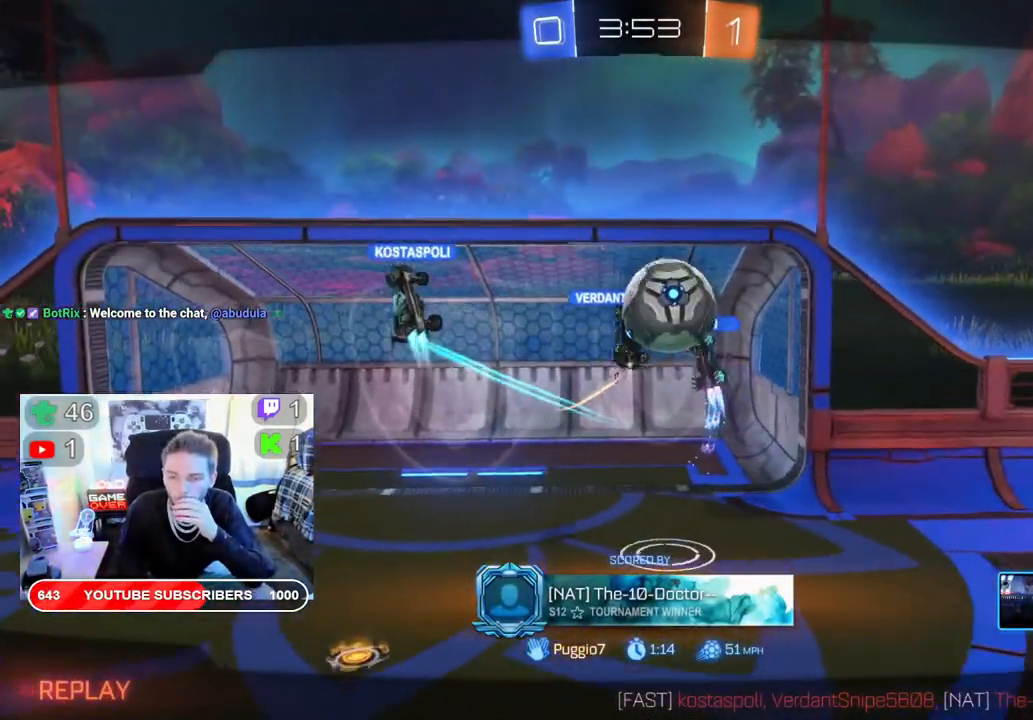
{"buttons": [], "left_stick": "center", "right_stick": "center", "events": []}
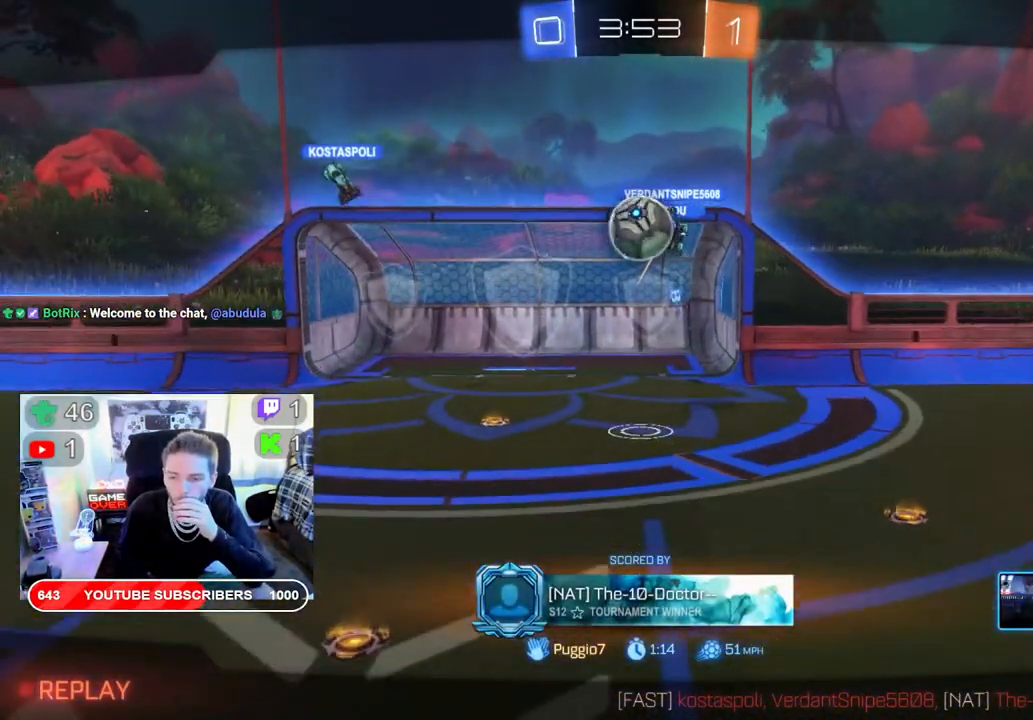
{"buttons": [], "left_stick": "center", "right_stick": "center", "events": [[200, "A", "down"], [300, "A", "up"]]}
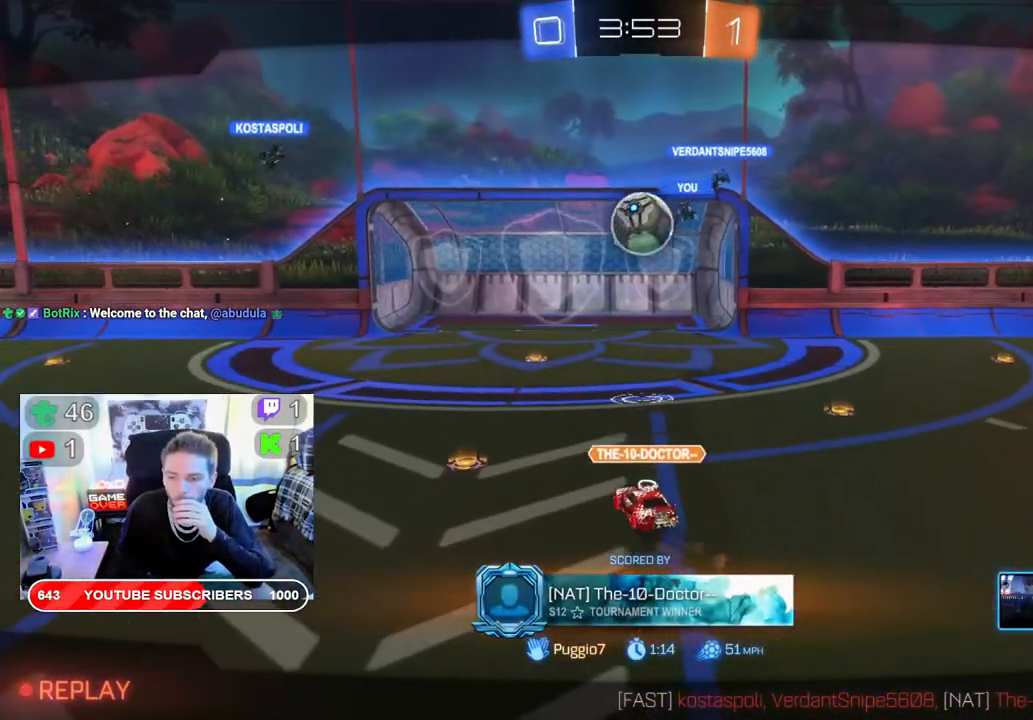
{"buttons": [], "left_stick": "center", "right_stick": "center", "events": []}
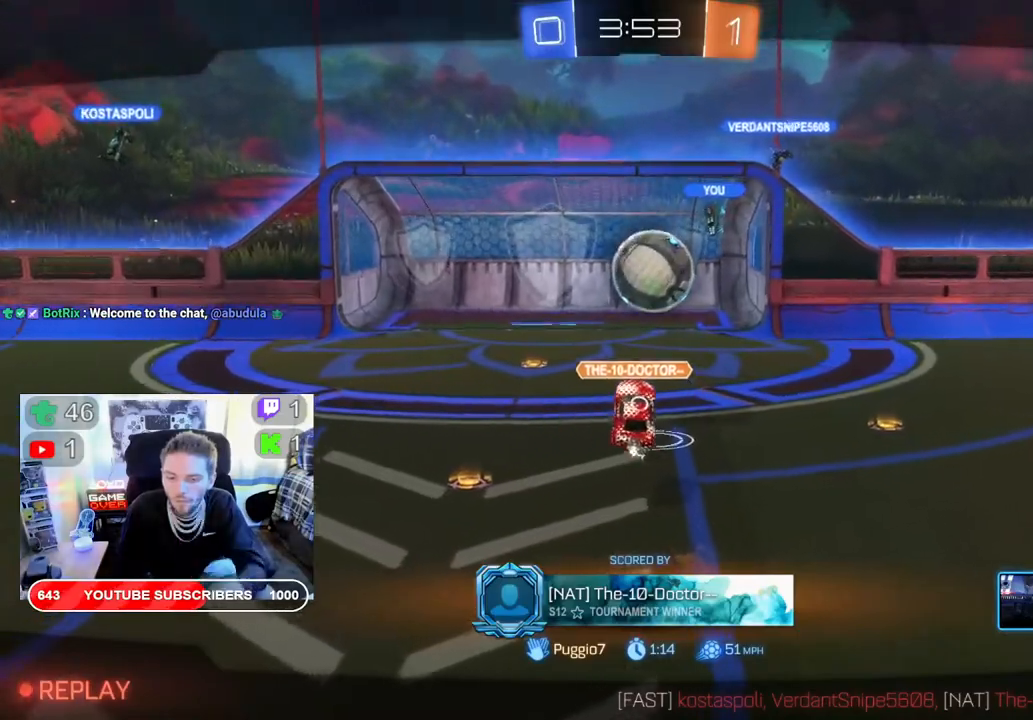
{"buttons": [], "left_stick": "center", "right_stick": "center", "events": []}
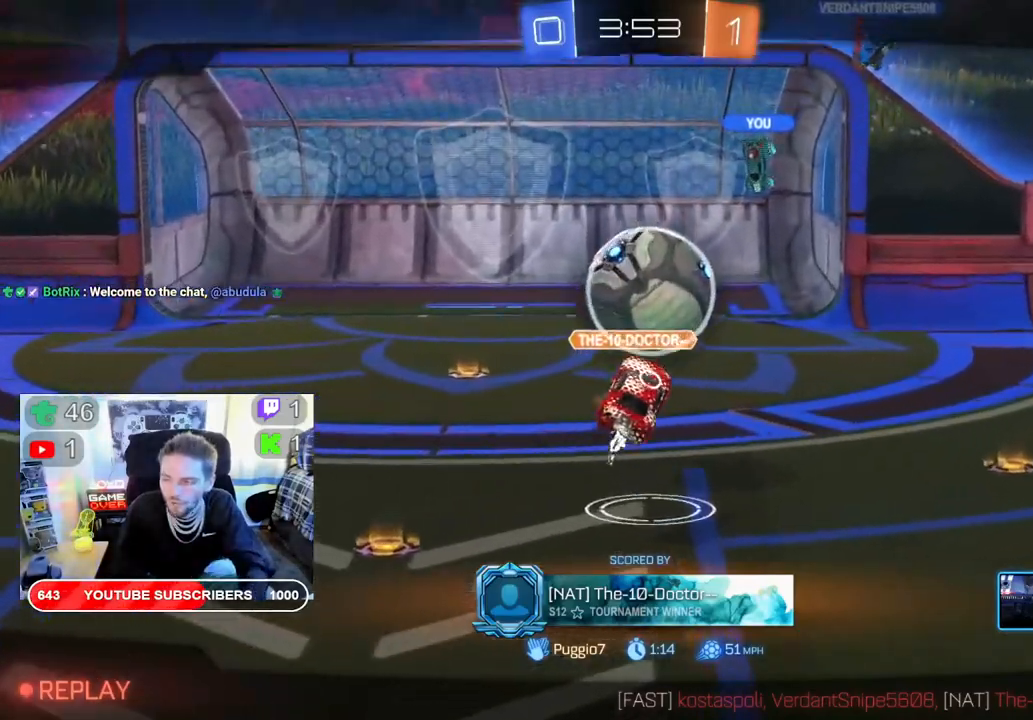
{"buttons": [], "left_stick": "center", "right_stick": "center", "events": []}
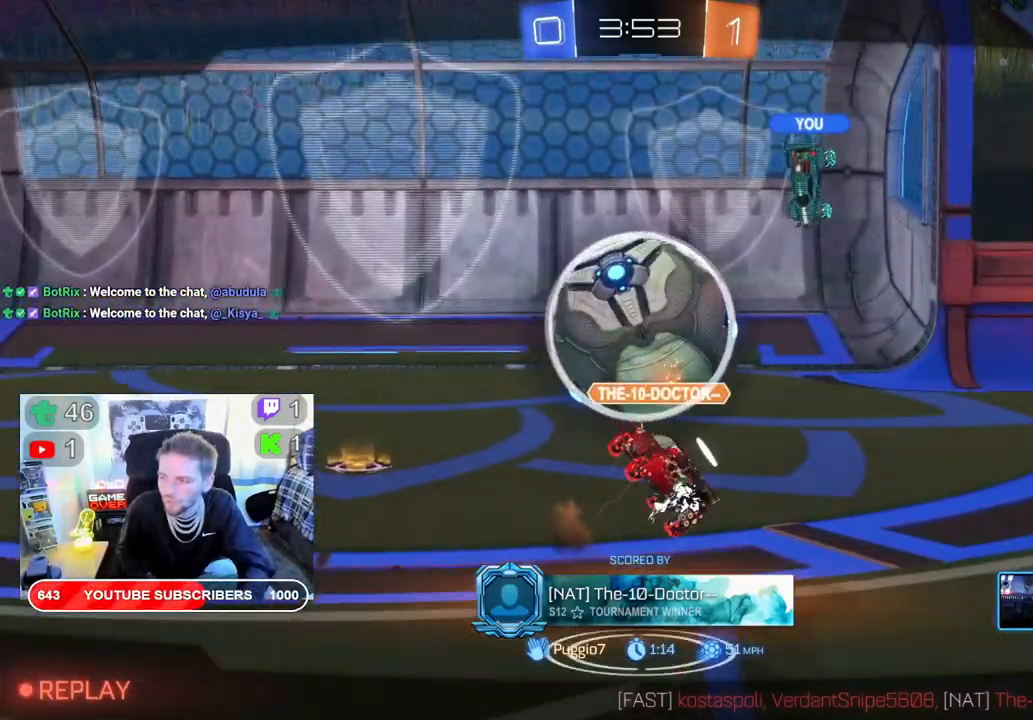
{"buttons": [], "left_stick": "center", "right_stick": "center", "events": [[200, "A", "down"], [383, "A", "up"]]}
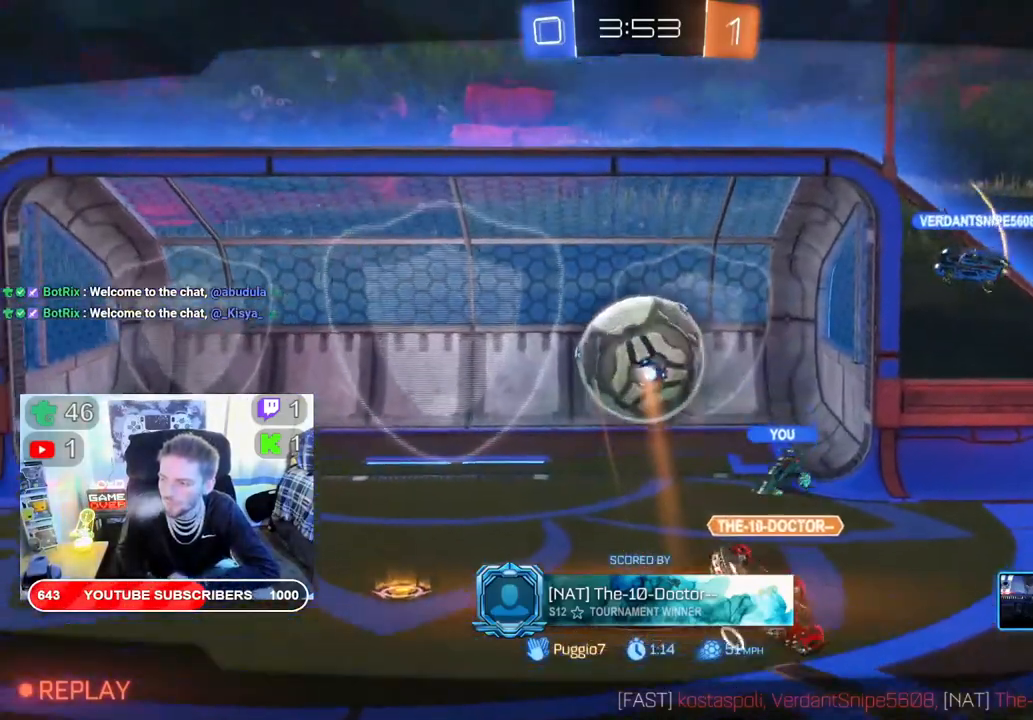
{"buttons": [], "left_stick": "center", "right_stick": "center", "events": []}
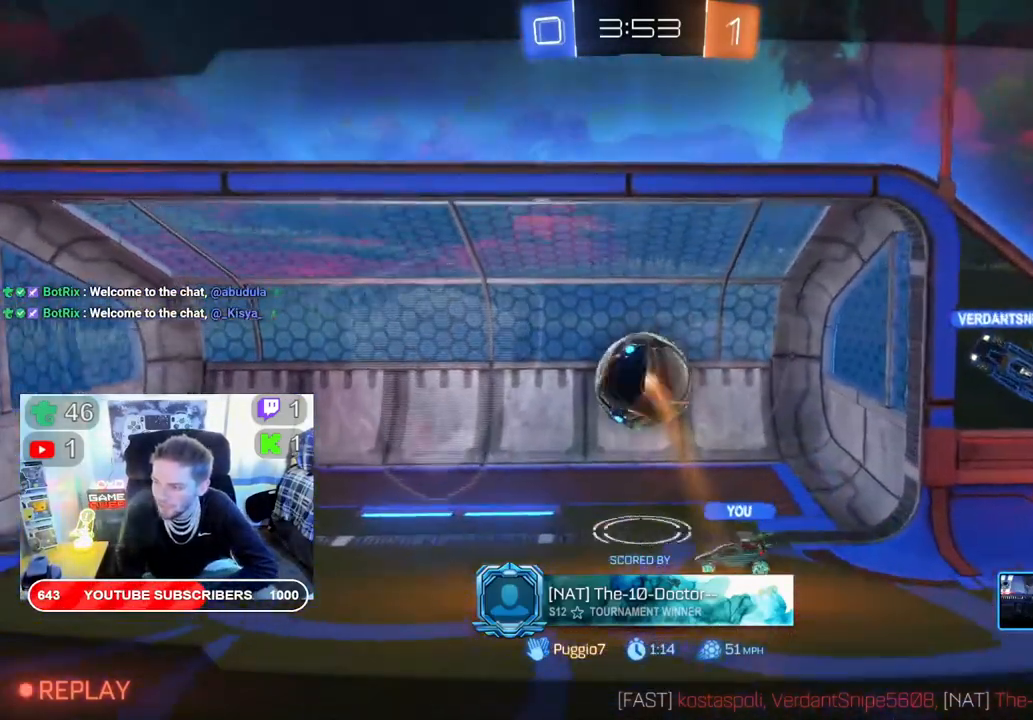
{"buttons": ["A", "R2"], "left_stick": "center", "right_stick": "center", "events": [[333, "R2", "down"], [433, "A", "down"]]}
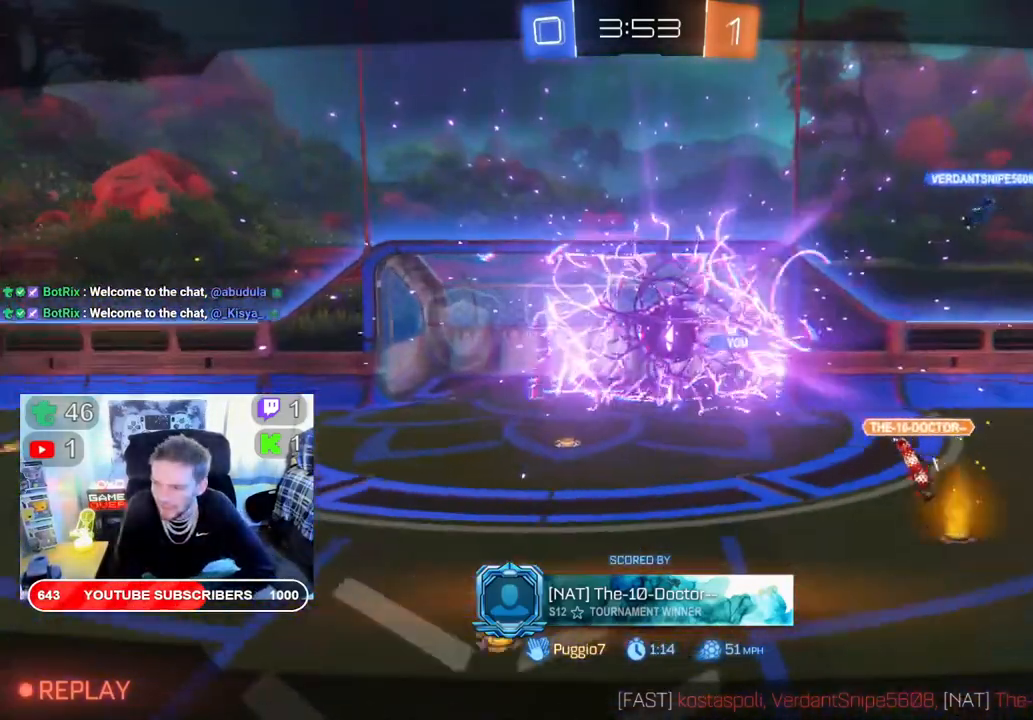
{"buttons": ["A"], "left_stick": "down", "right_stick": "center", "events": [[83, "A", "up"], [250, "A", "down"], [350, "A", "up"], [383, "R2", "up"], [467, "left_stick", "down"], [483, "A", "down"]]}
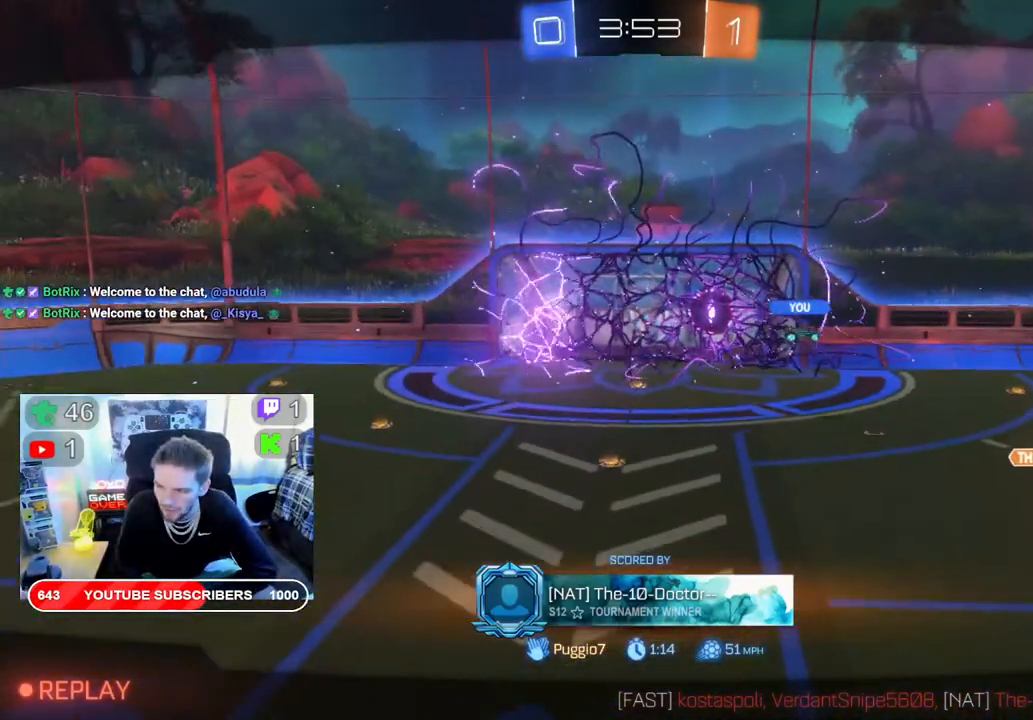
{"buttons": [], "left_stick": "down", "right_stick": "center", "events": [[83, "A", "up"], [183, "A", "down"], [250, "A", "up"], [350, "A", "down"], [417, "A", "up"]]}
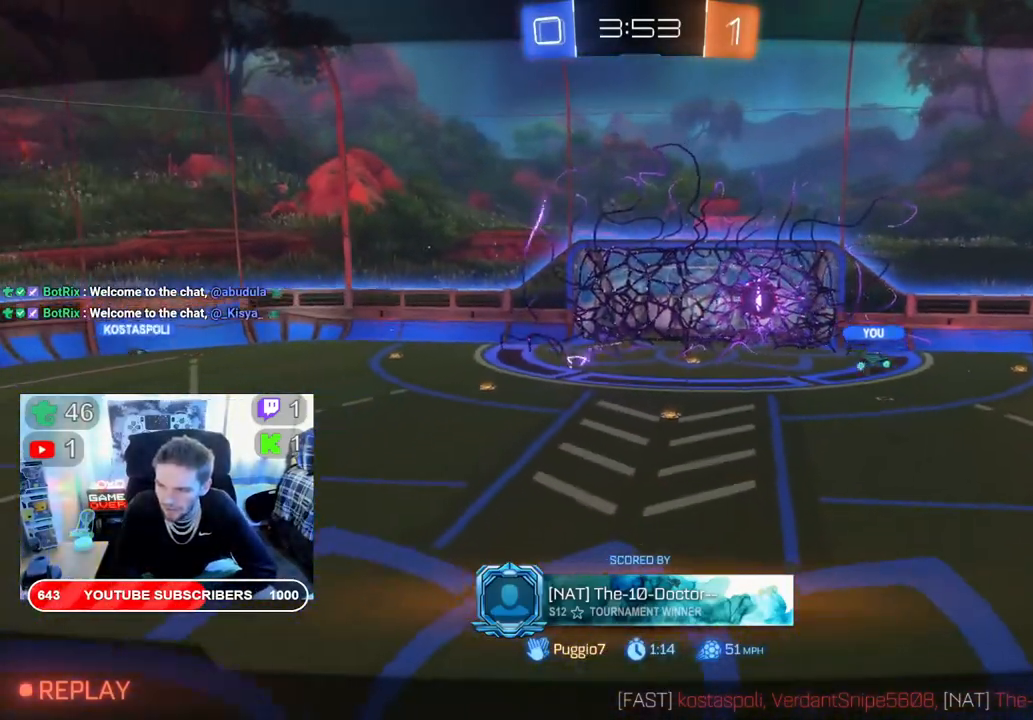
{"buttons": [], "left_stick": "down", "right_stick": "center", "events": [[17, "A", "down"], [100, "A", "up"], [183, "A", "down"], [283, "A", "up"]]}
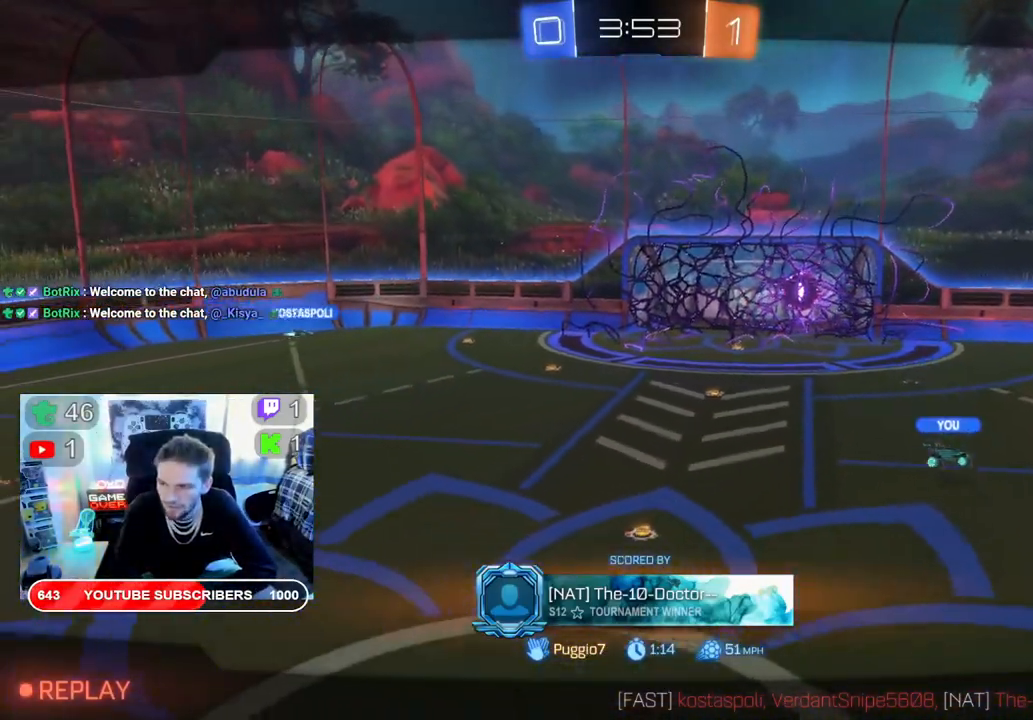
{"buttons": ["R2"], "left_stick": "center", "right_stick": "center", "events": [[17, "R2", "down"], [100, "left_stick", "center"]]}